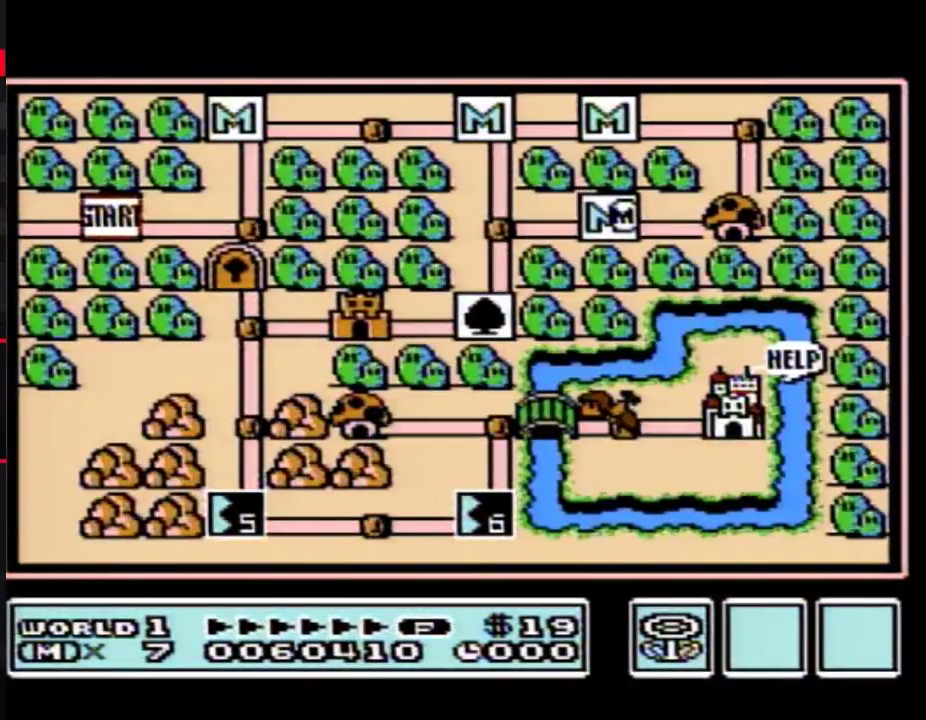
Gameplay with a controller (Nintendo layout); each line is a JSON object with the inputs held at the frame after it. "events" lists button and stick changes between this image and that frame as [ms after this image, input, new state], when the widget could be followed in between. Not read: L3 R3.
{"buttons": ["DPAD_LEFT"], "events": [[333, "DPAD_LEFT", "down"]]}
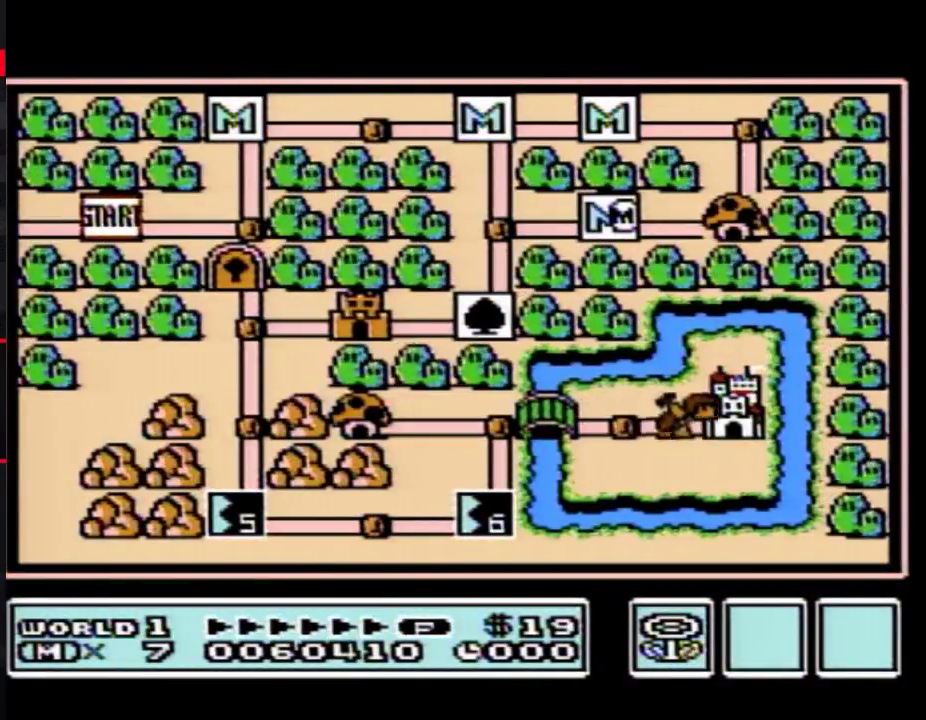
{"buttons": ["DPAD_LEFT"], "events": []}
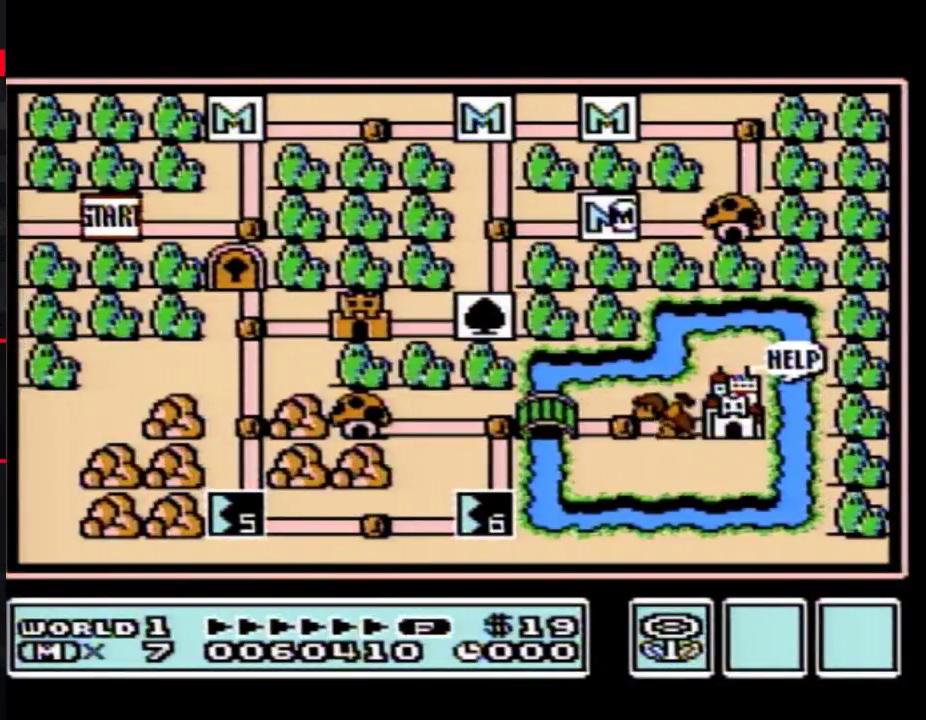
{"buttons": ["DPAD_LEFT"], "events": []}
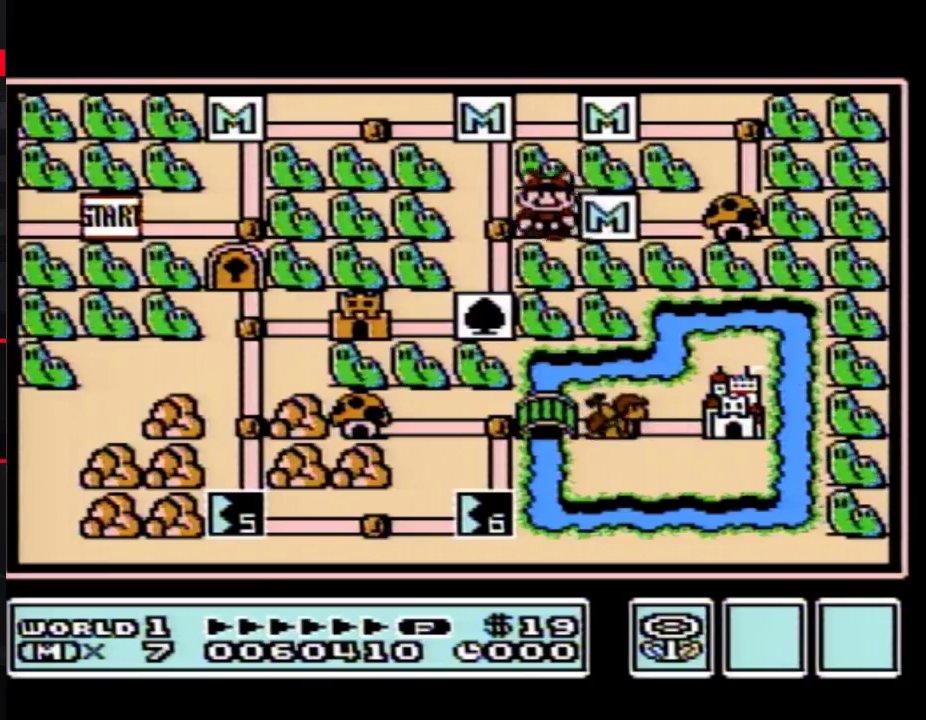
{"buttons": [], "events": [[133, "DPAD_LEFT", "up"], [200, "DPAD_DOWN", "down"], [417, "DPAD_DOWN", "up"]]}
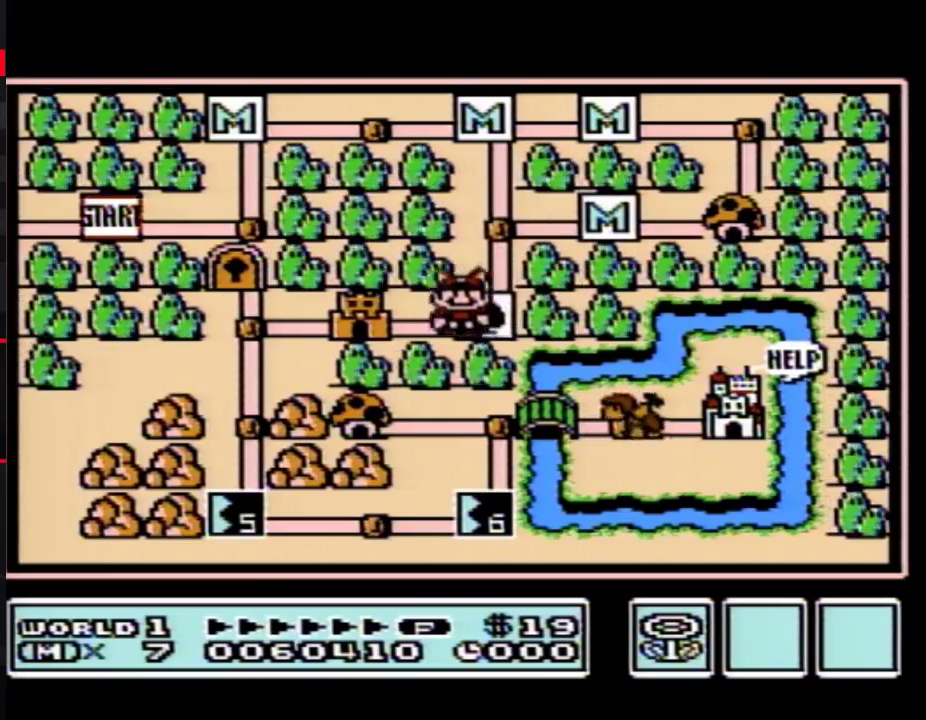
{"buttons": ["DPAD_LEFT"], "events": [[17, "DPAD_LEFT", "down"]]}
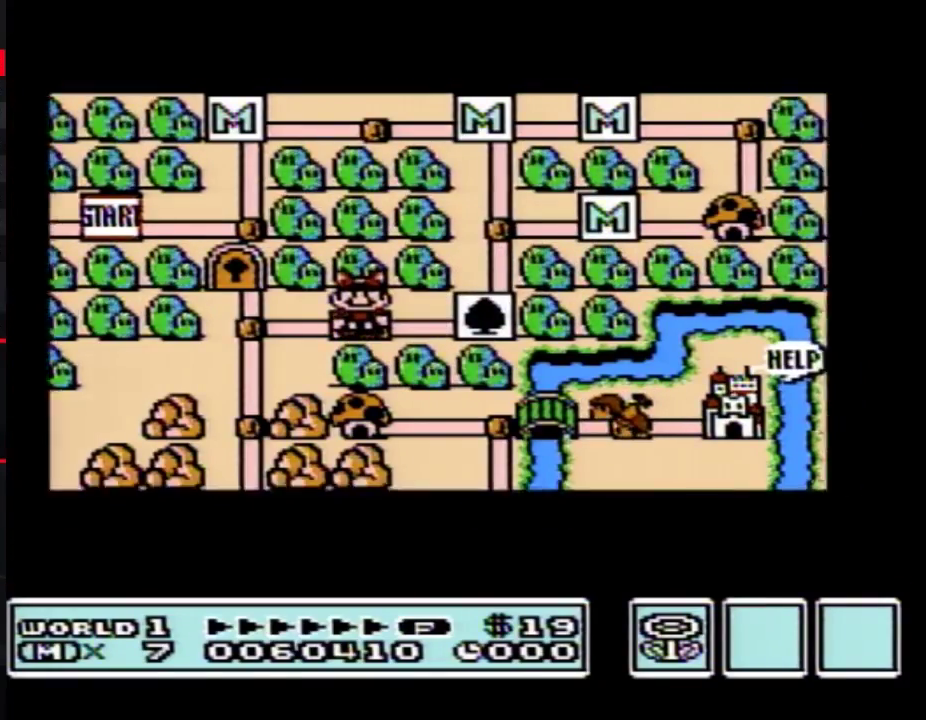
{"buttons": ["DPAD_LEFT"], "events": []}
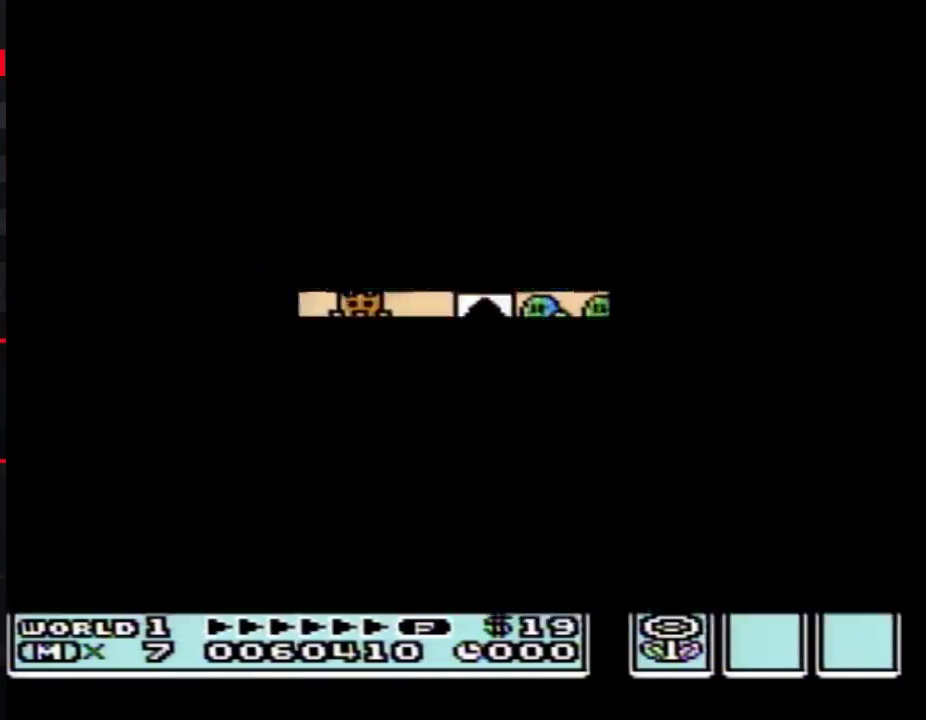
{"buttons": ["B", "DPAD_RIGHT"], "events": [[383, "DPAD_LEFT", "up"], [450, "B", "down"], [450, "DPAD_RIGHT", "down"]]}
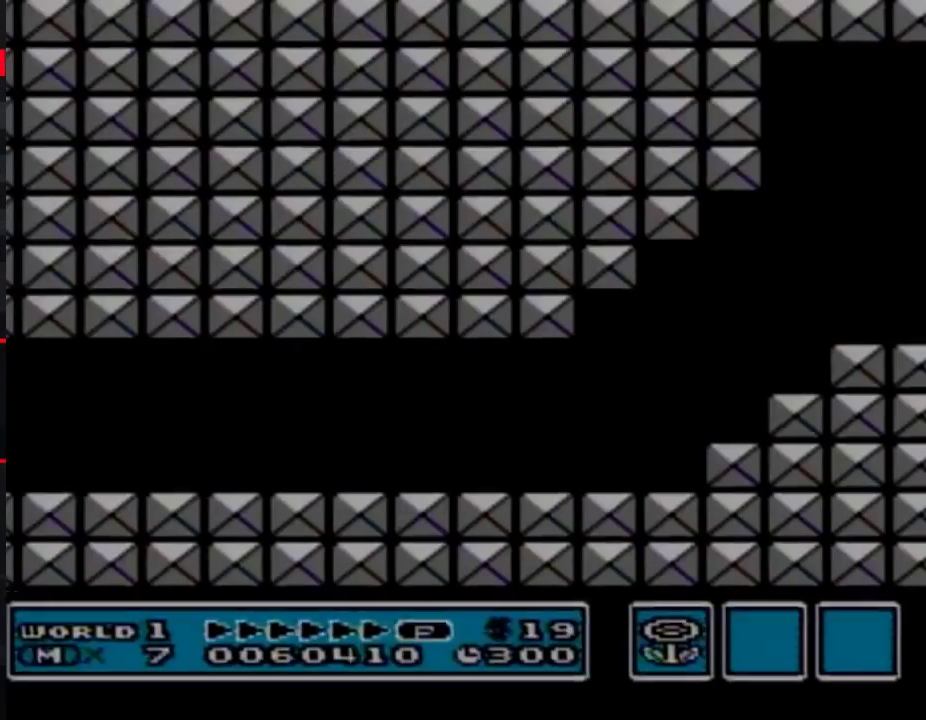
{"buttons": ["B", "DPAD_RIGHT"], "events": []}
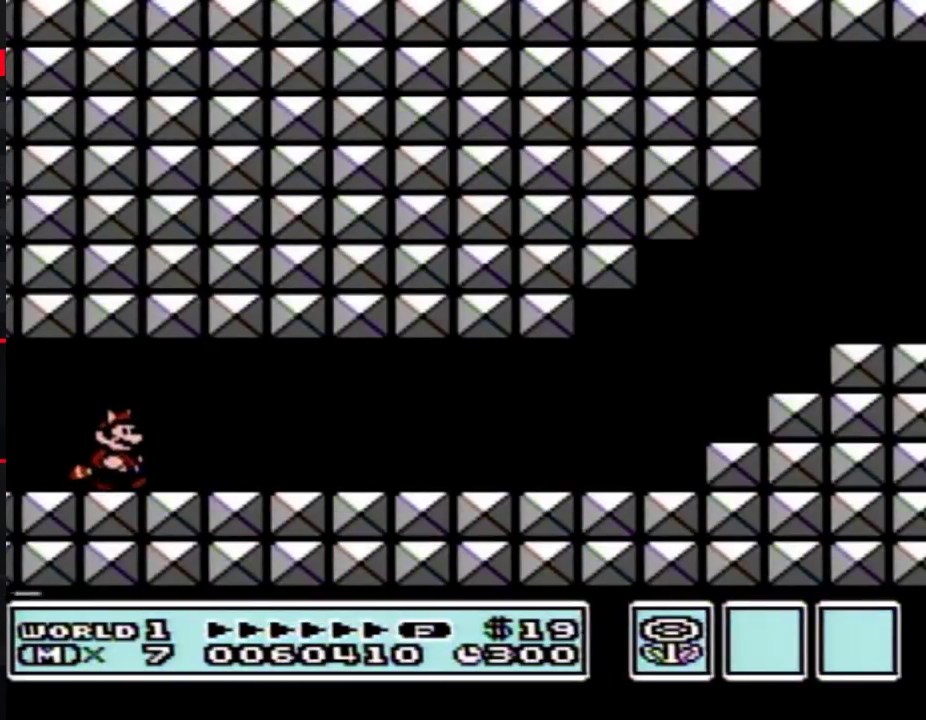
{"buttons": ["B", "DPAD_RIGHT"], "events": []}
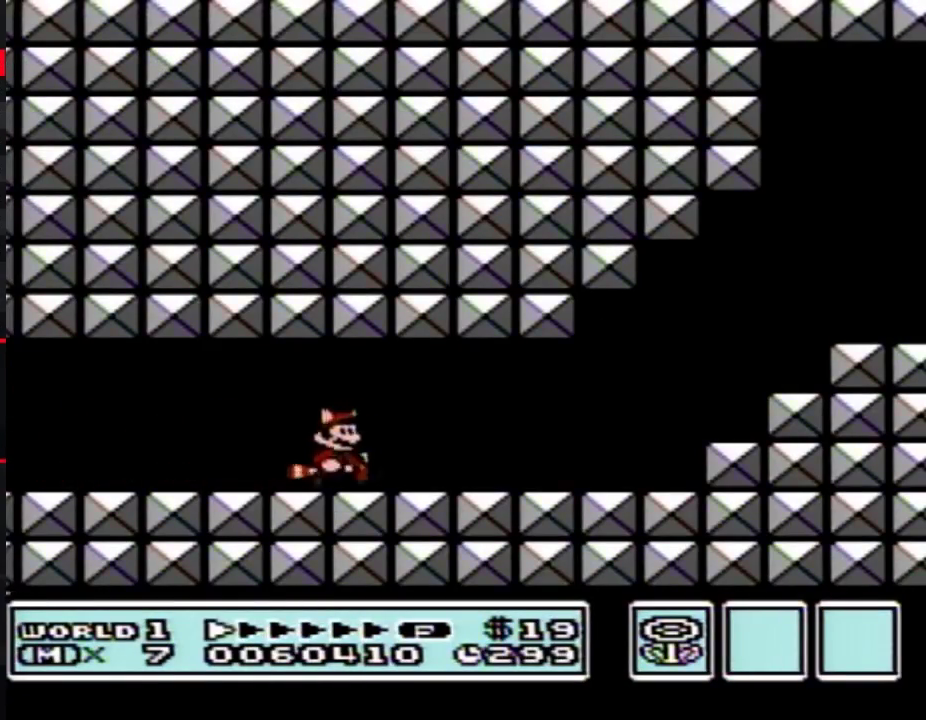
{"buttons": ["B", "DPAD_RIGHT"], "events": []}
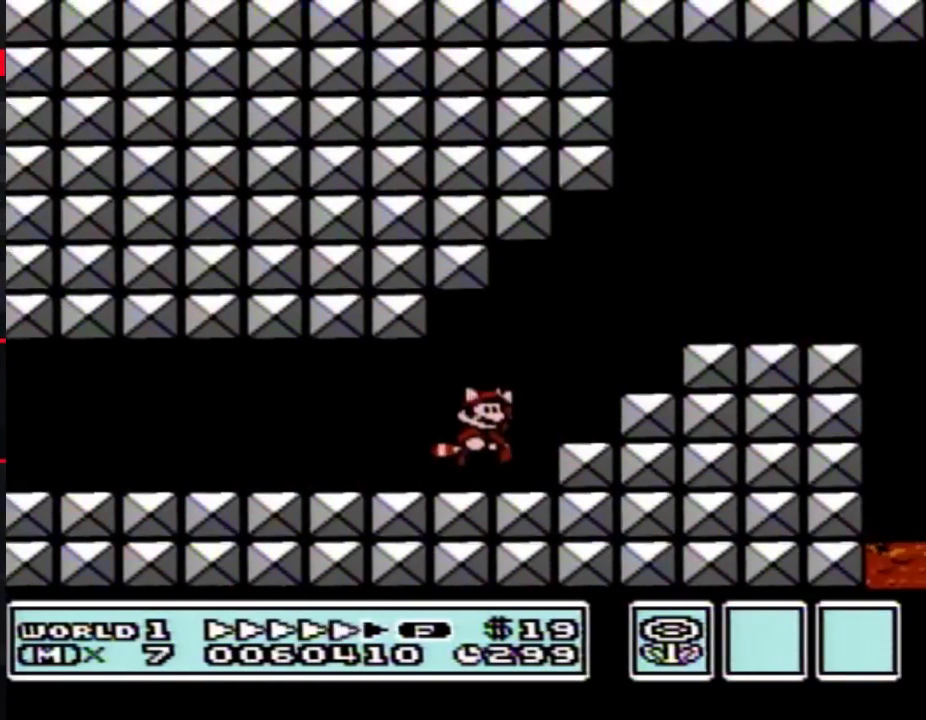
{"buttons": ["B", "DPAD_RIGHT"], "events": [[17, "A", "down"], [233, "A", "up"]]}
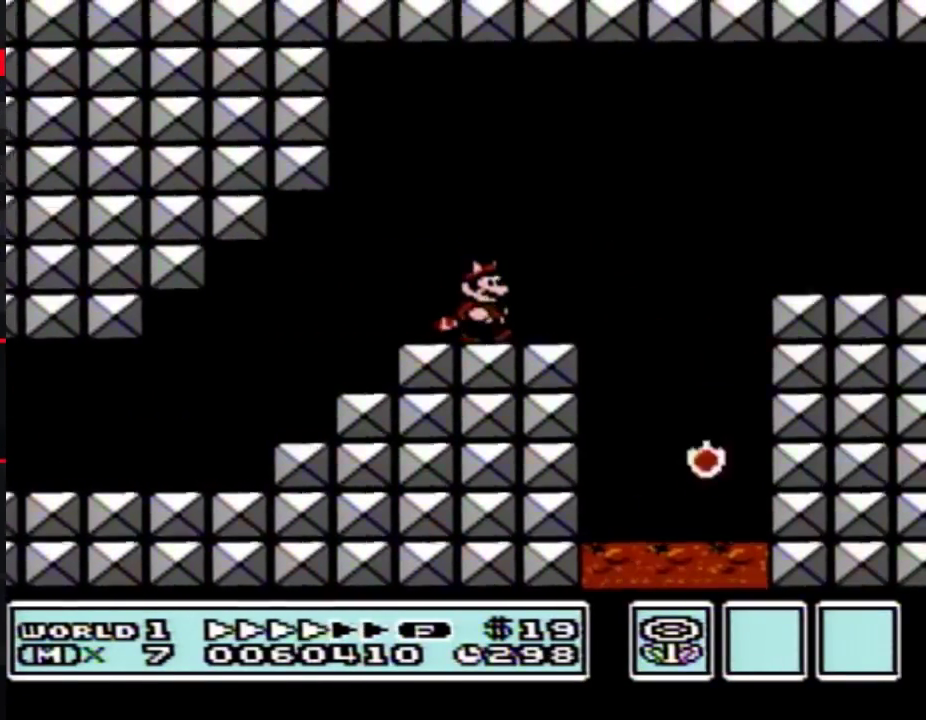
{"buttons": ["B", "DPAD_RIGHT"], "events": [[83, "A", "down"], [233, "A", "up"]]}
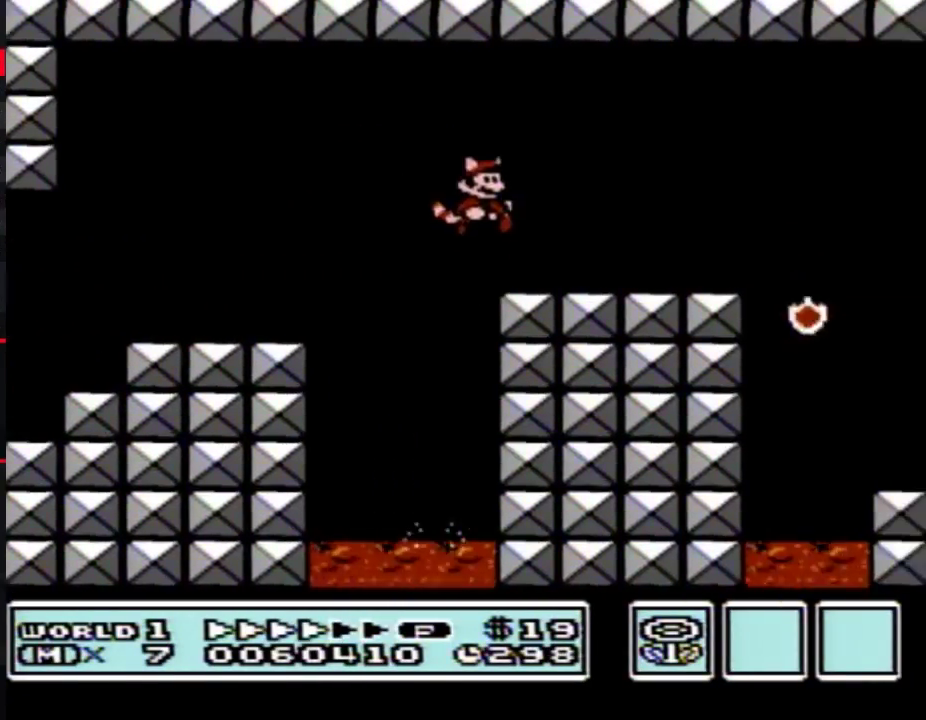
{"buttons": ["A", "B", "DPAD_RIGHT"], "events": [[383, "A", "down"]]}
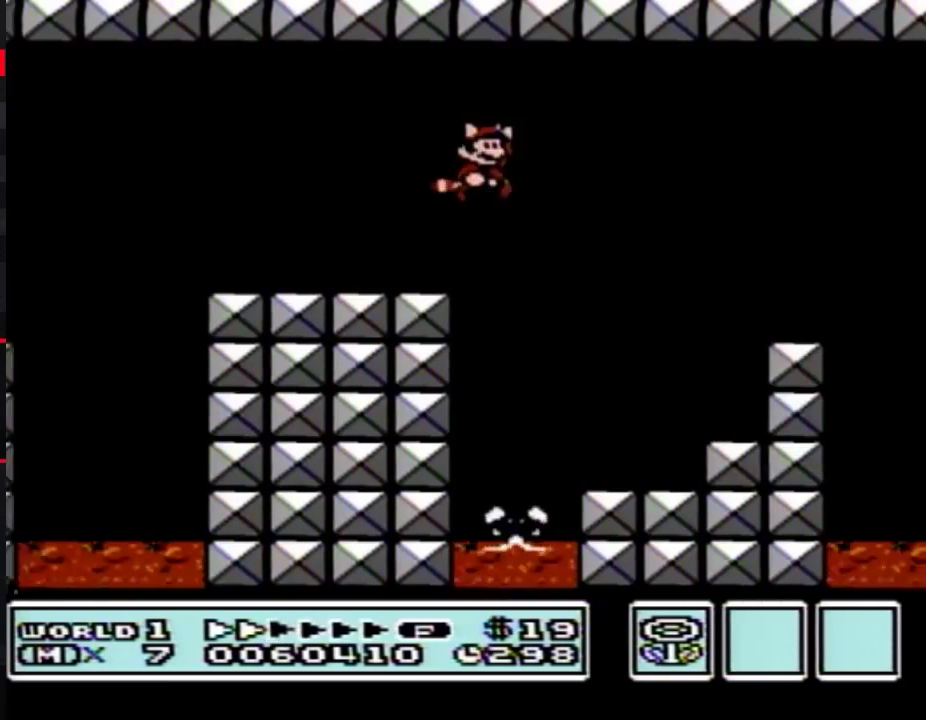
{"buttons": ["B", "DPAD_RIGHT"], "events": [[17, "A", "up"]]}
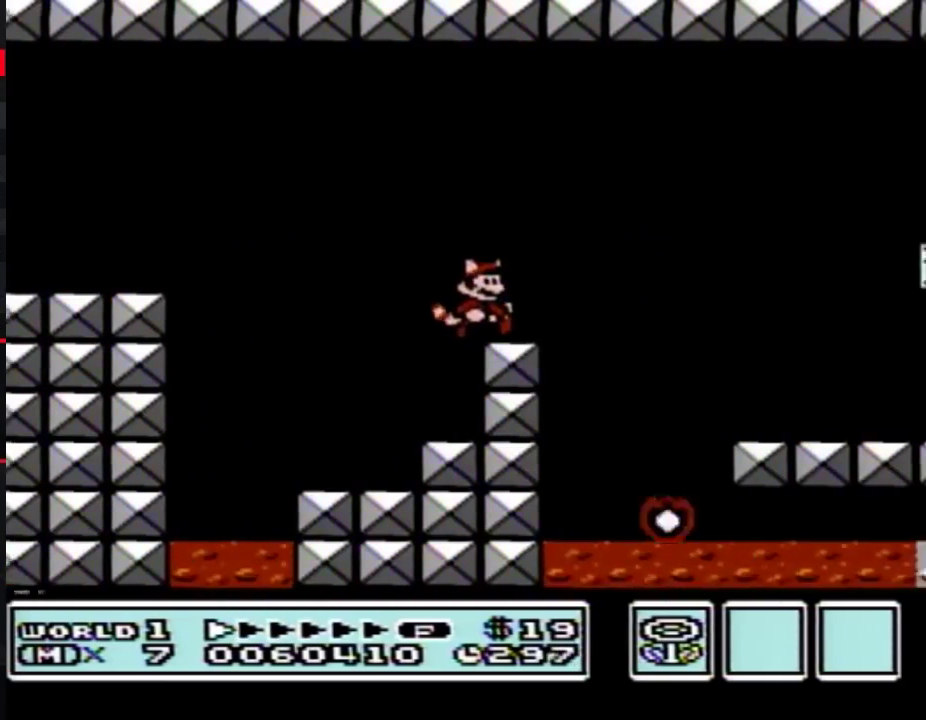
{"buttons": ["B", "DPAD_RIGHT"], "events": [[67, "A", "down"], [167, "A", "up"]]}
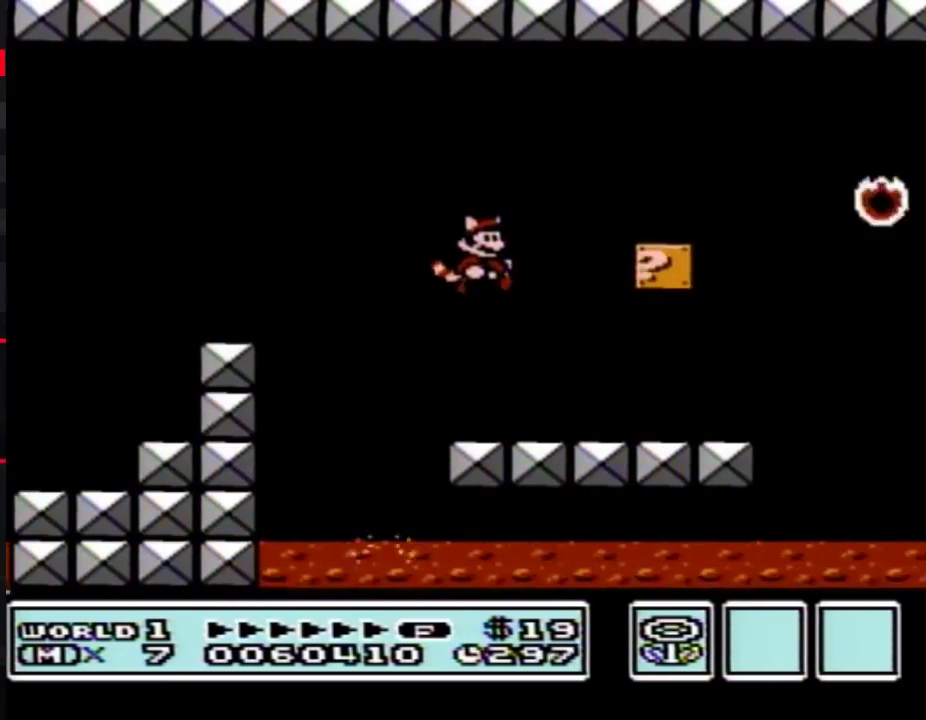
{"buttons": ["A", "B", "DPAD_RIGHT"], "events": [[450, "A", "down"]]}
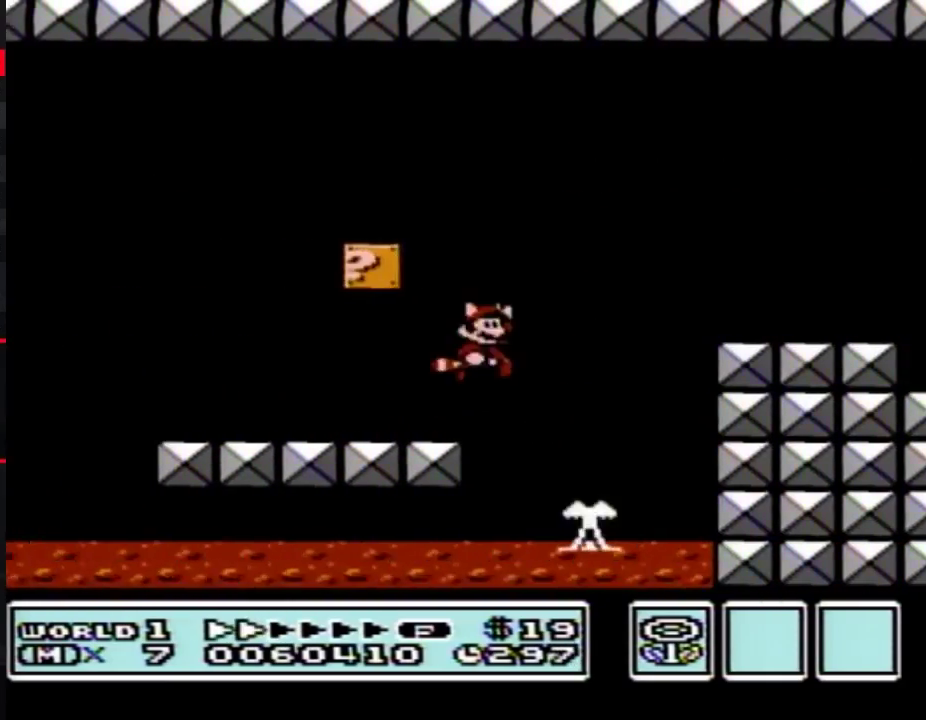
{"buttons": ["B", "DPAD_RIGHT"], "events": [[417, "A", "up"]]}
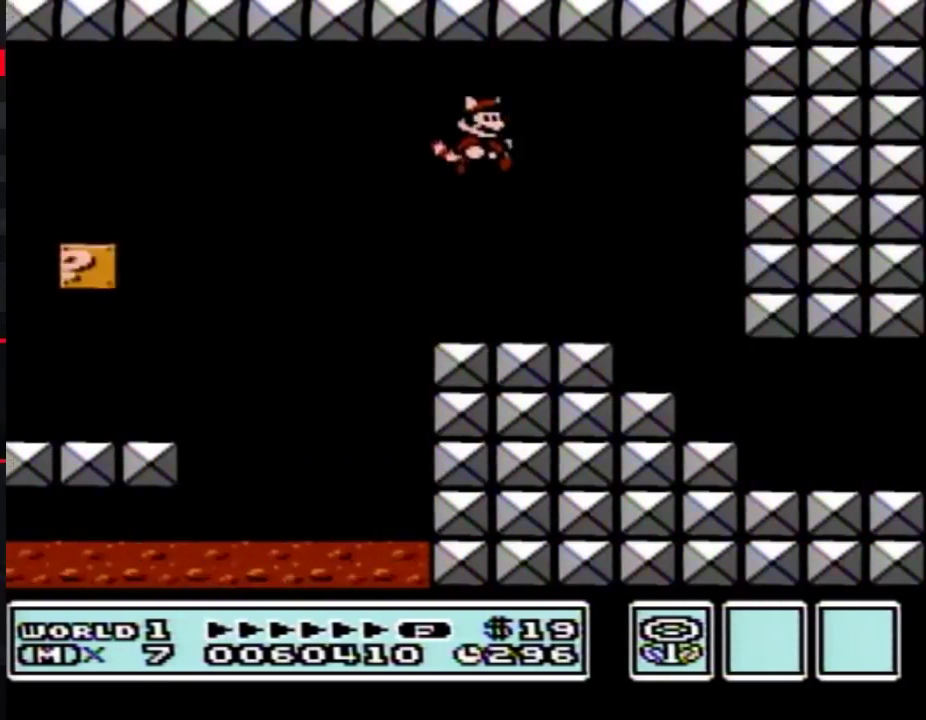
{"buttons": ["B", "DPAD_RIGHT"], "events": []}
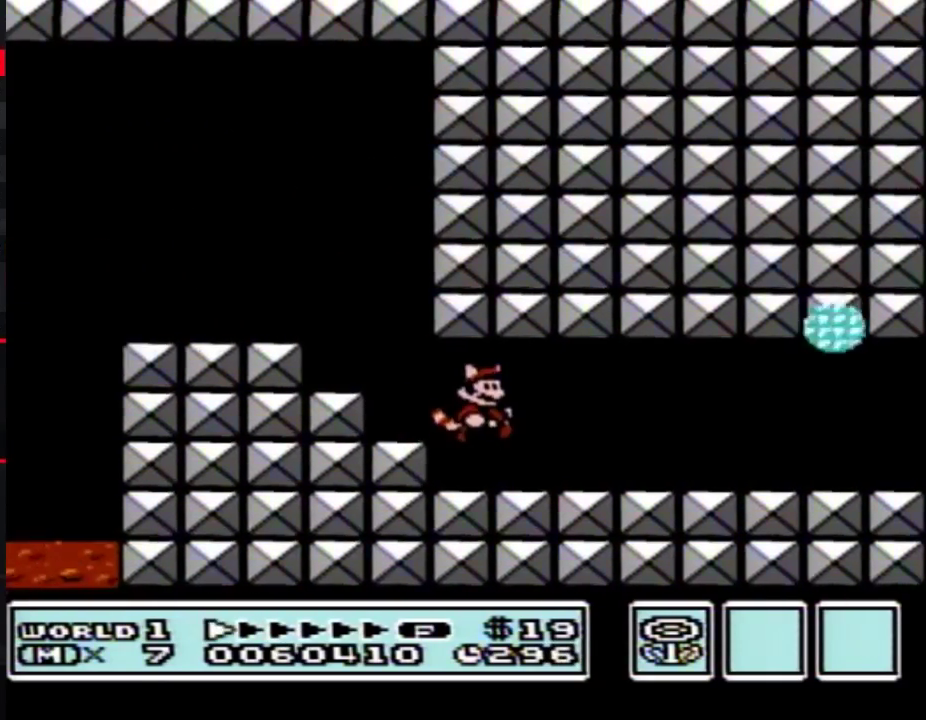
{"buttons": ["B", "DPAD_RIGHT"], "events": []}
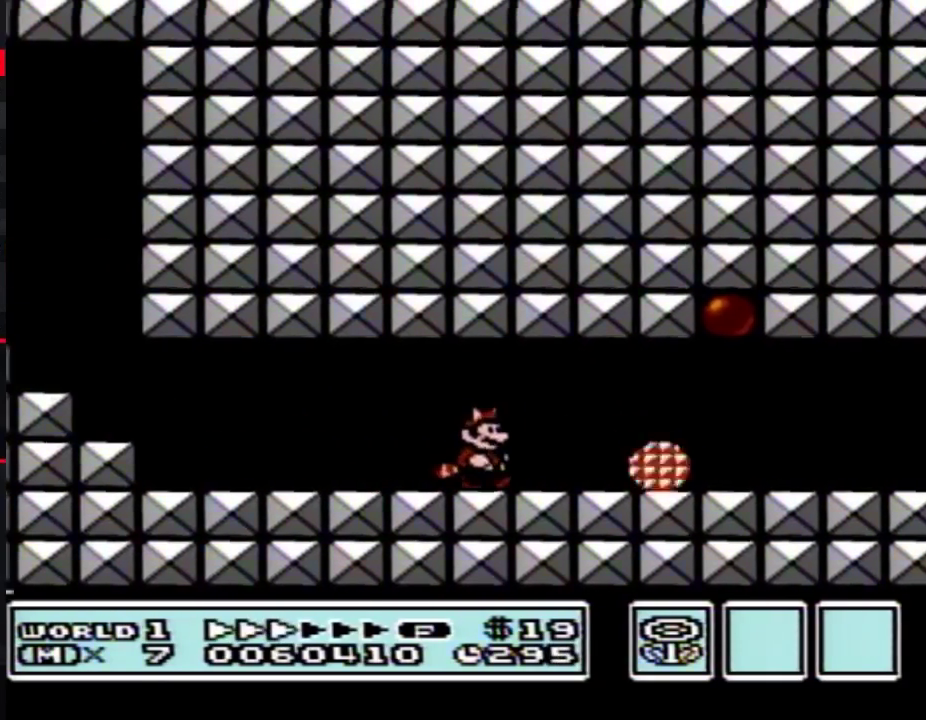
{"buttons": ["B", "DPAD_RIGHT"], "events": []}
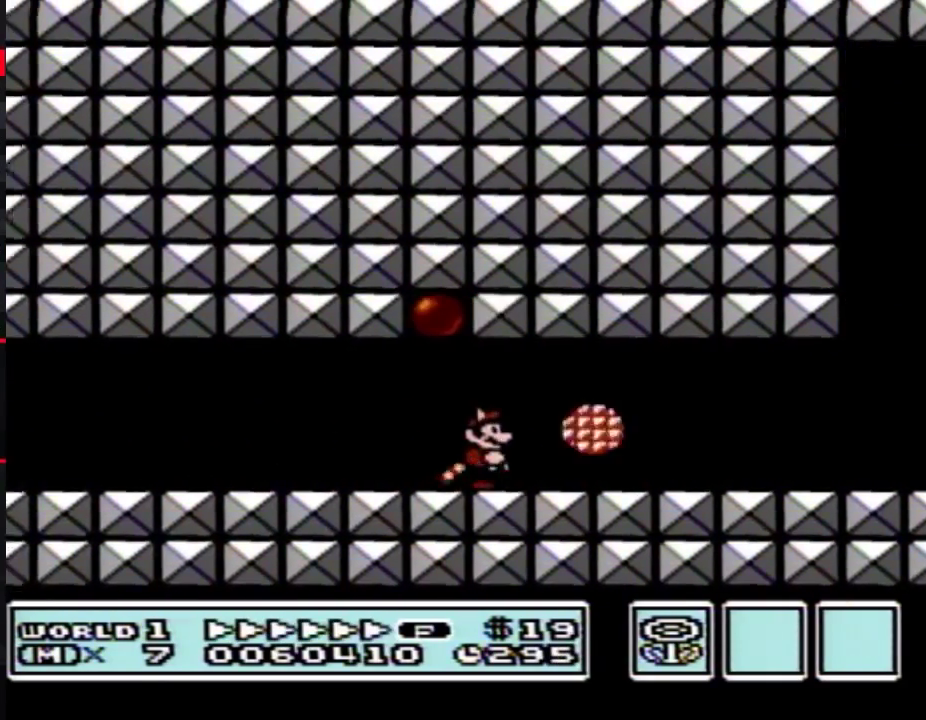
{"buttons": ["B", "DPAD_RIGHT"], "events": [[67, "DPAD_DOWN", "down"], [100, "DPAD_RIGHT", "up"], [167, "DPAD_RIGHT", "down"], [200, "DPAD_DOWN", "up"]]}
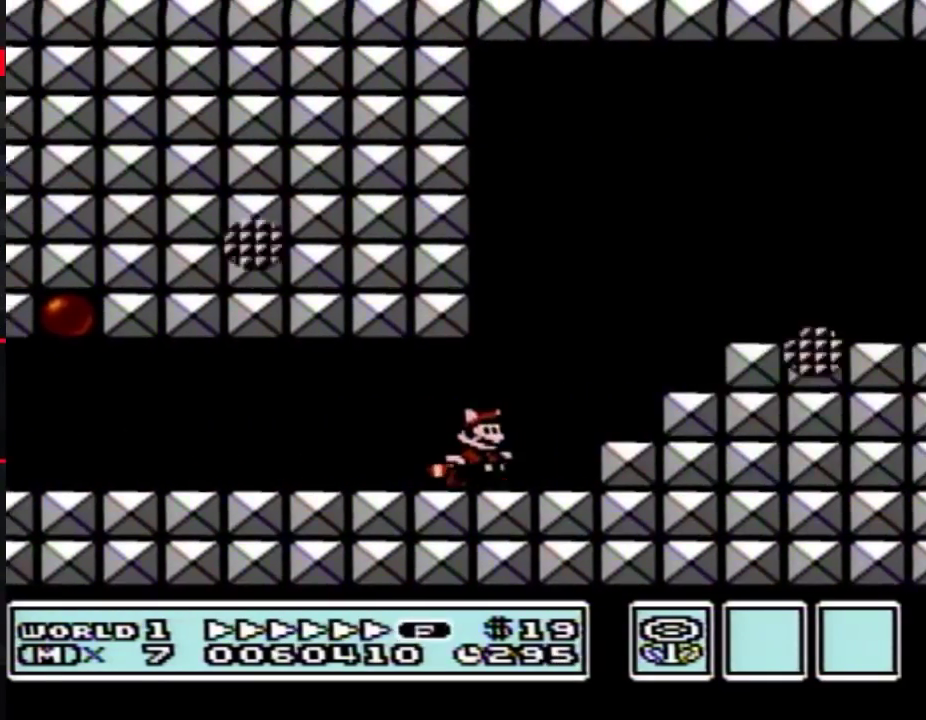
{"buttons": ["B", "DPAD_RIGHT"], "events": [[50, "A", "down"], [167, "A", "up"]]}
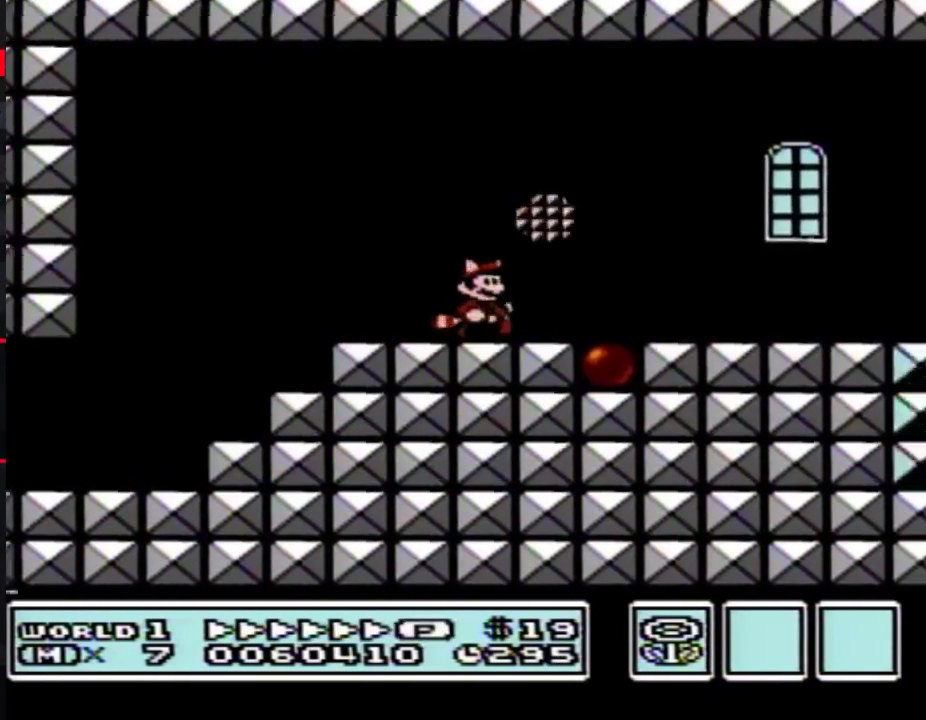
{"buttons": ["B", "DPAD_RIGHT"], "events": []}
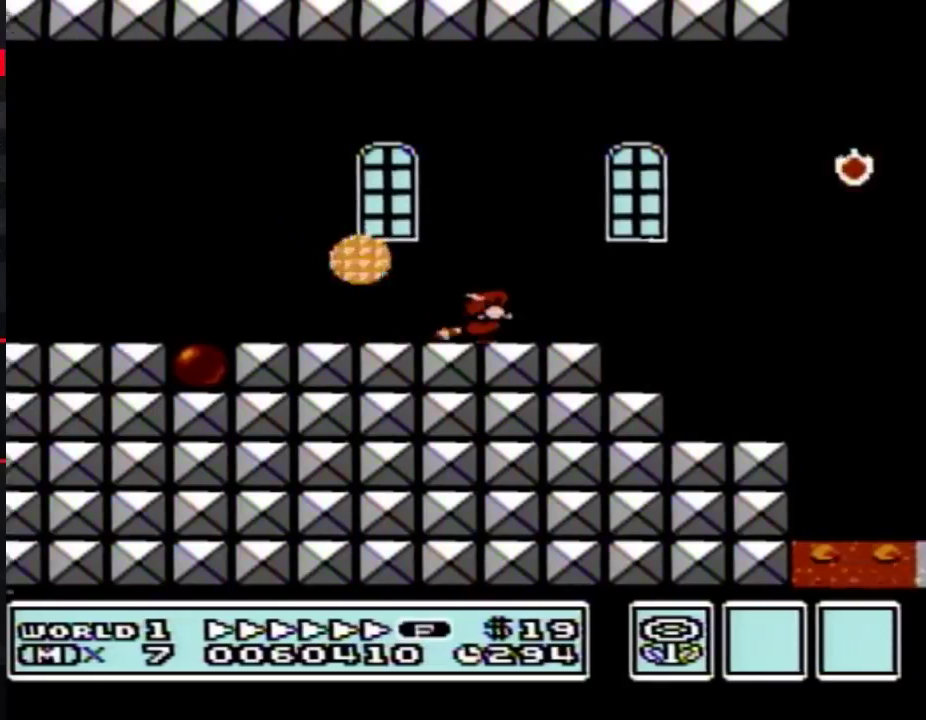
{"buttons": ["A", "B", "DPAD_RIGHT"], "events": [[17, "DPAD_DOWN", "down"], [50, "DPAD_RIGHT", "up"], [83, "A", "down"], [117, "DPAD_RIGHT", "down"], [133, "DPAD_DOWN", "up"]]}
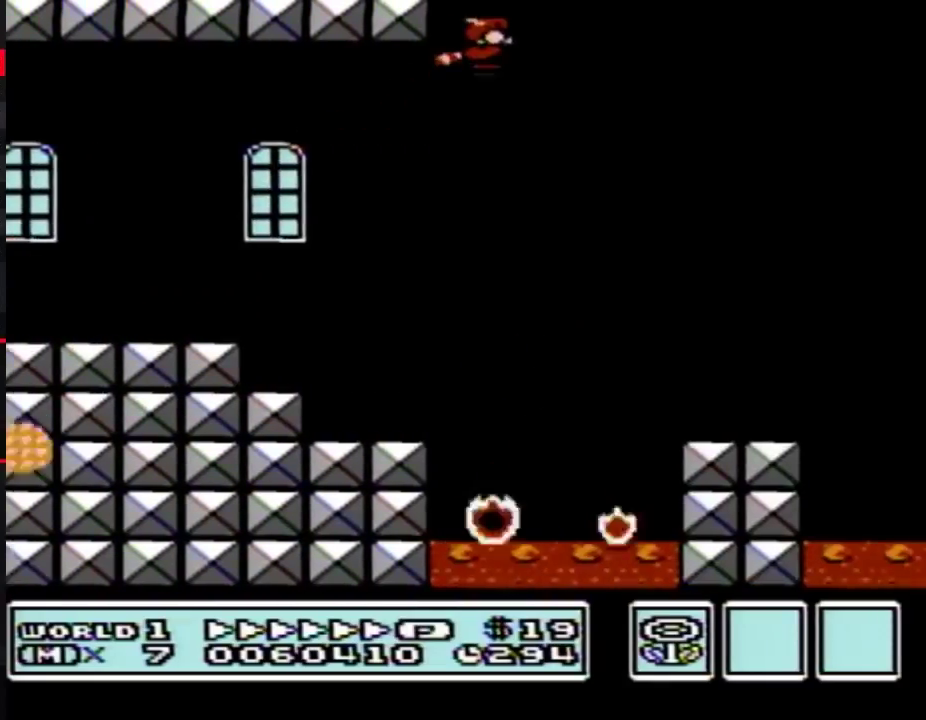
{"buttons": ["B", "DPAD_RIGHT"], "events": [[67, "A", "up"], [133, "A", "down"], [200, "A", "up"], [267, "A", "down"], [417, "A", "up"]]}
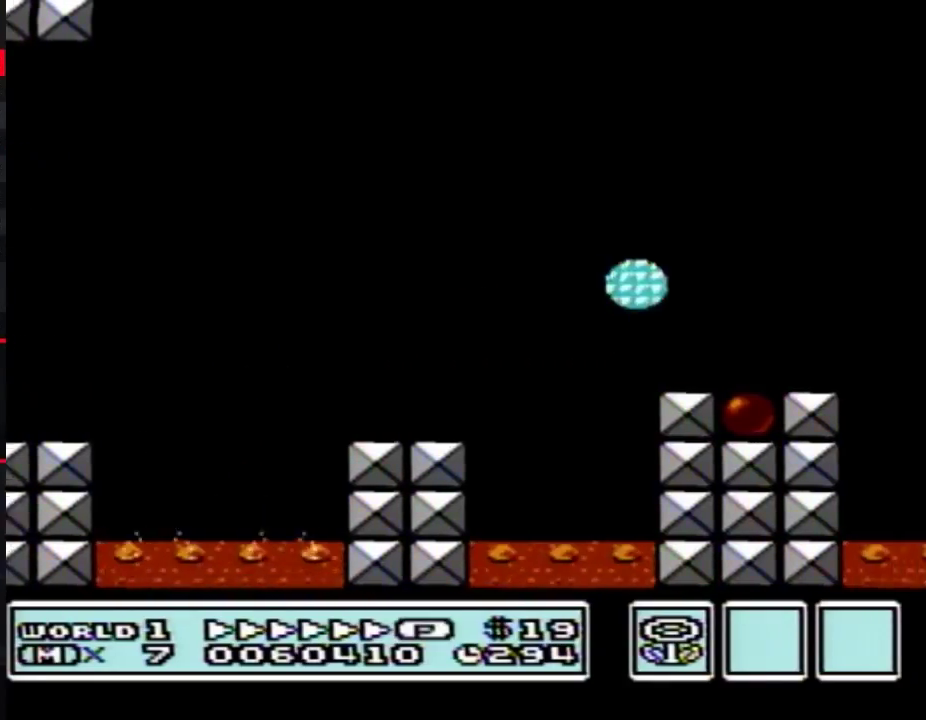
{"buttons": ["A", "B", "DPAD_RIGHT"], "events": [[100, "A", "down"], [383, "A", "up"], [450, "A", "down"]]}
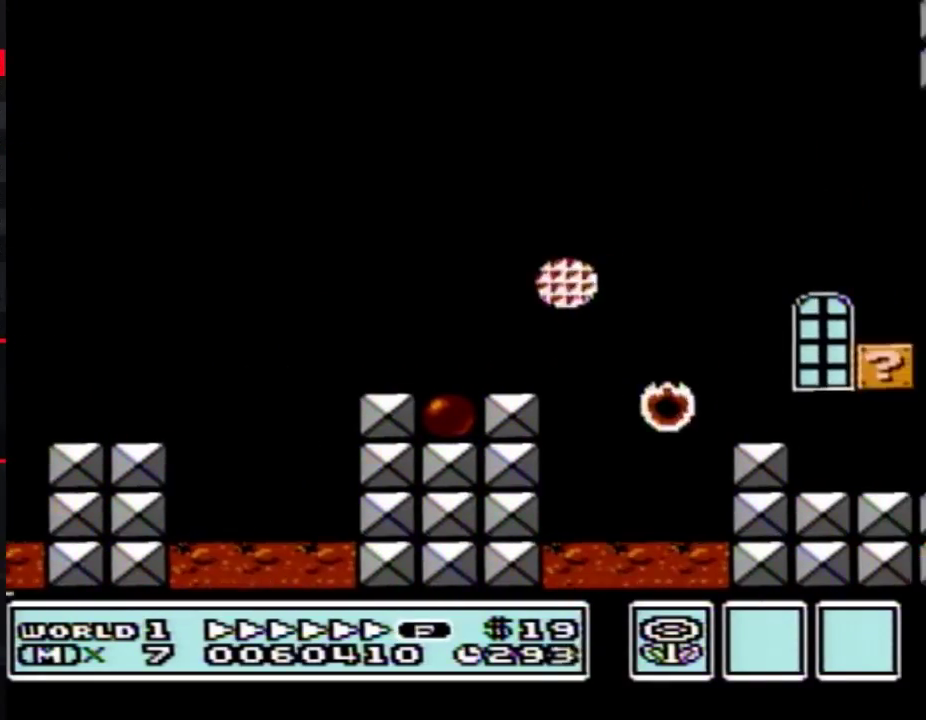
{"buttons": ["A", "B", "DPAD_RIGHT"]}
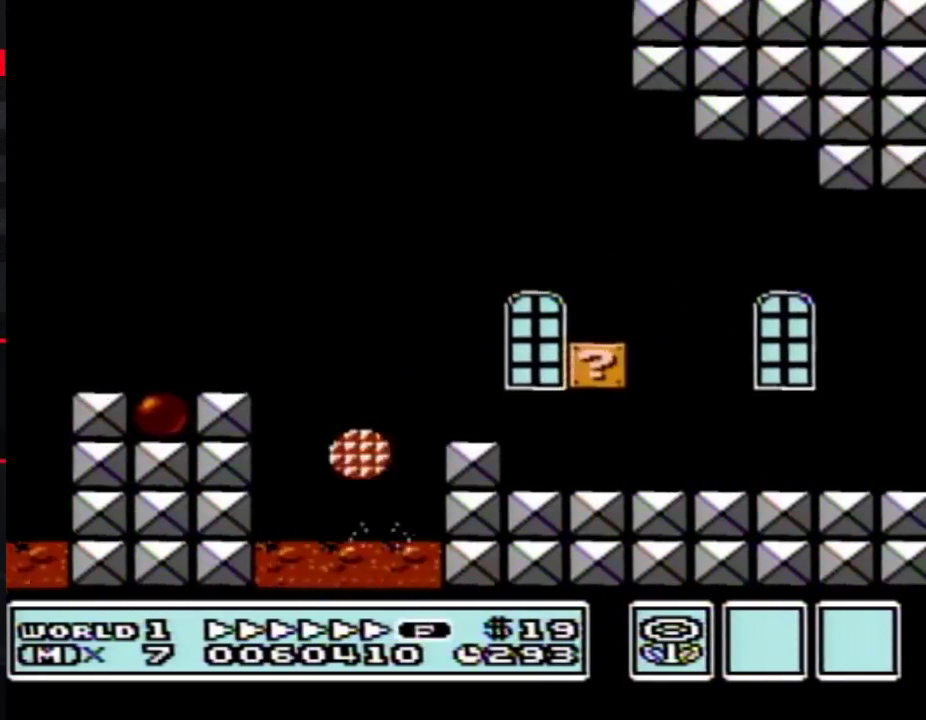
{"buttons": ["B", "DPAD_RIGHT"]}
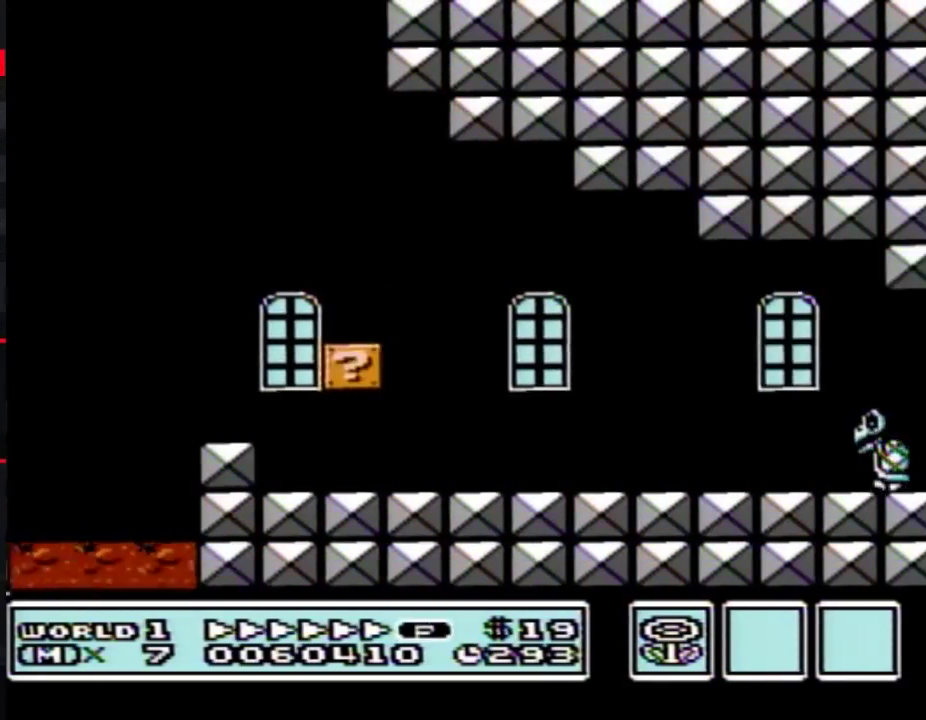
{"buttons": ["B", "DPAD_RIGHT"], "events": []}